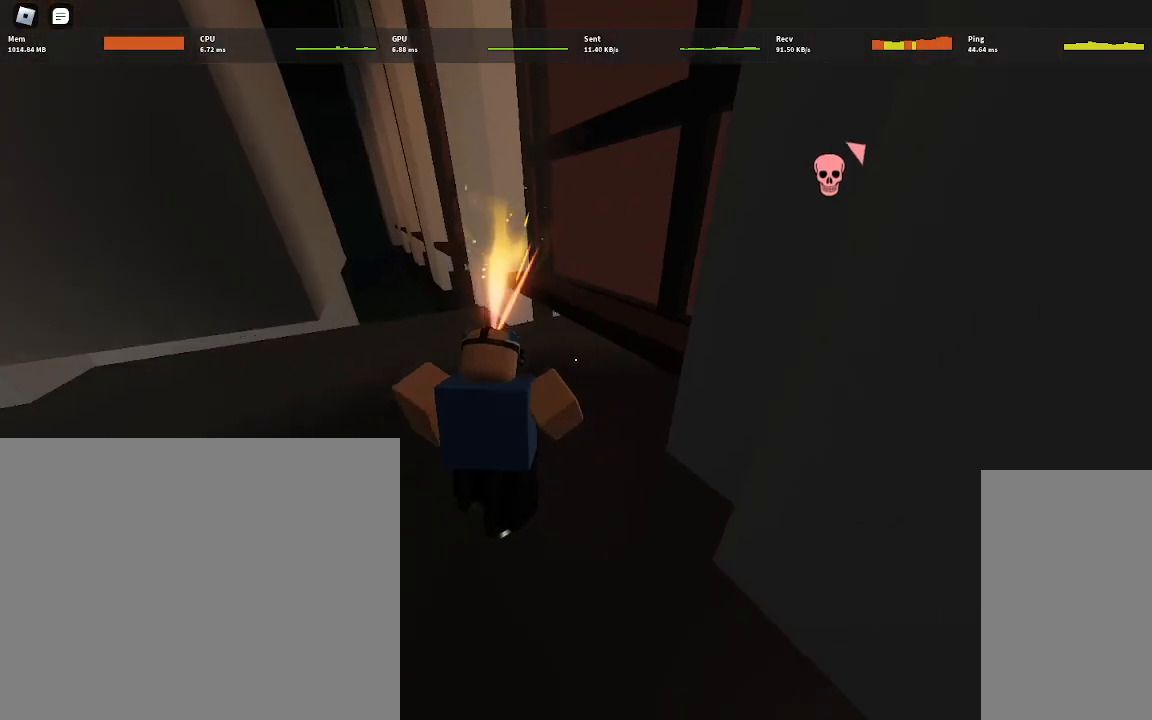
Gameplay with keyboard and mouse; each line is a JSON object with the keys and mouse buttons held at the frame after it. "events" lists presses ("down") and releases ("up") of "a", "ctrl", "d", "e", "q", "s", "shift", "space", "w", "mouse_left", "mouse_wheel", "mouse_right", "mouse_mb4" and "mouse_mb5" between this image and that frame as [ms after this image, input, new state], when the widget could be followed in between. "mouse_left", "mouse_wheel", "mouse_right", "mouse_mb4", "mouse_mb5" = the "left", "wheel", "right", "mb4", "mb5" buttons of the "mouse" list. No other keys are recorded. "wheel" means that the mouse wheel is clicked or scrolled. Mouse movement is not recorded.
{"keys": ["d", "w"], "mouse": [], "events": [[50, "w", "down"], [117, "a", "up"], [250, "d", "down"], [250, "space", "down"], [433, "space", "up"]]}
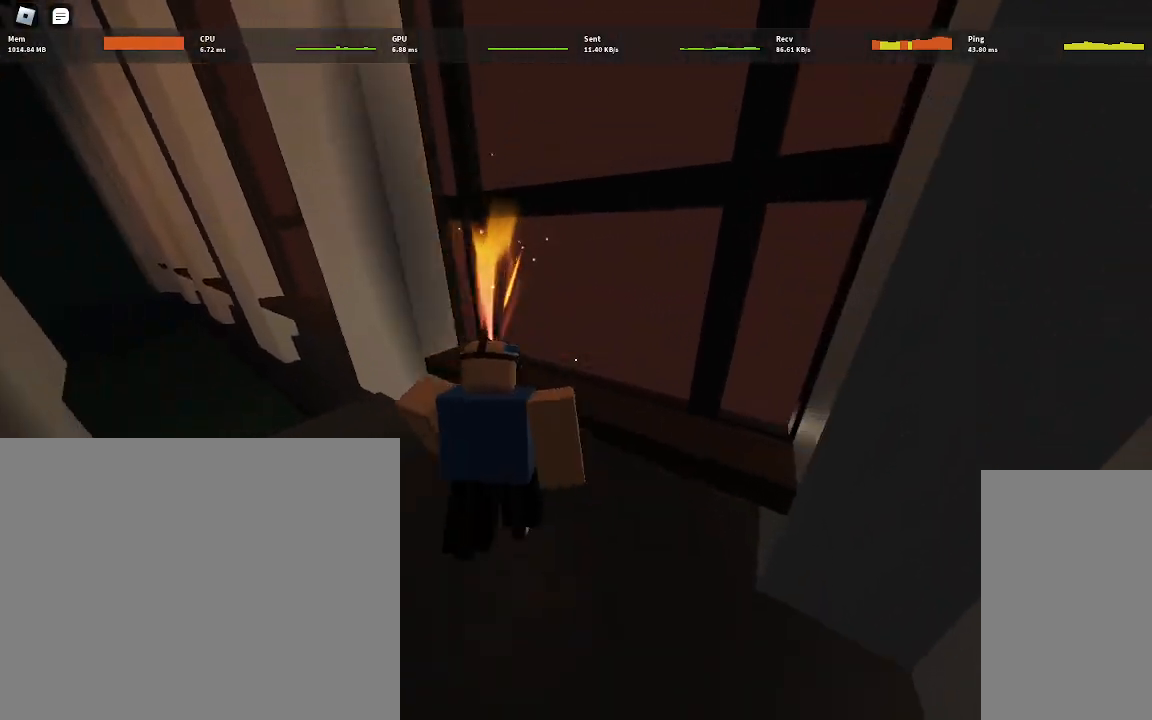
{"keys": ["d"], "mouse": [], "events": [[317, "w", "up"]]}
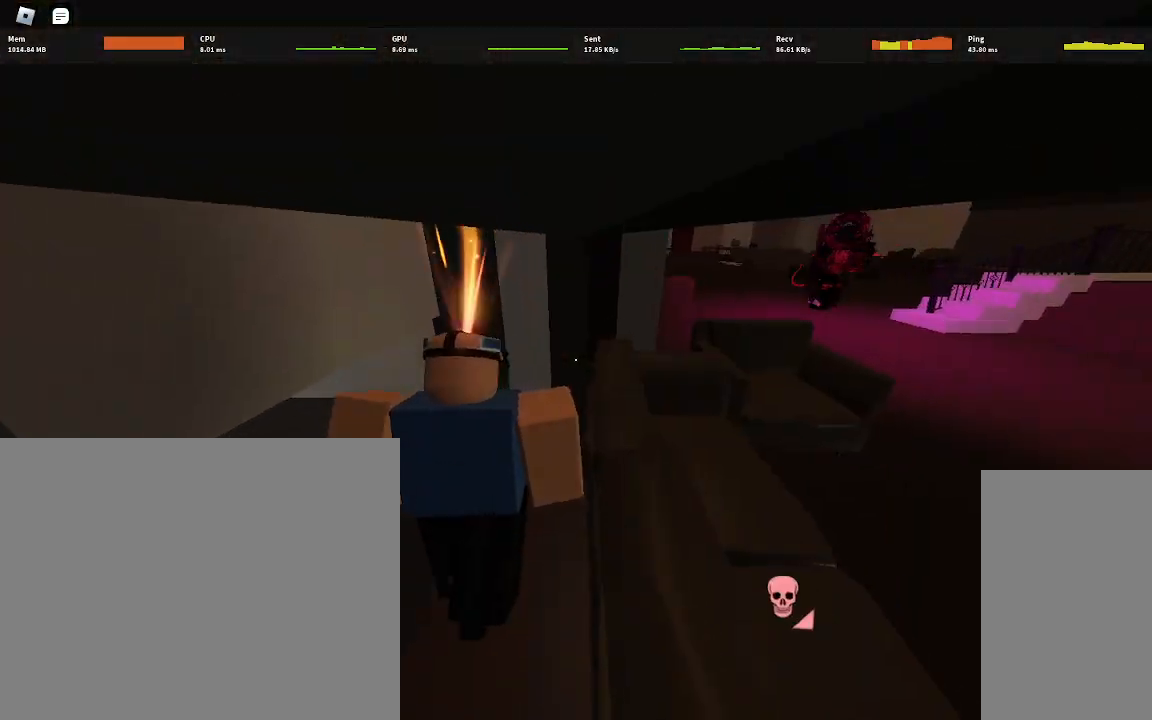
{"keys": [], "mouse": [], "events": [[33, "s", "down"], [433, "d", "up"], [483, "s", "up"]]}
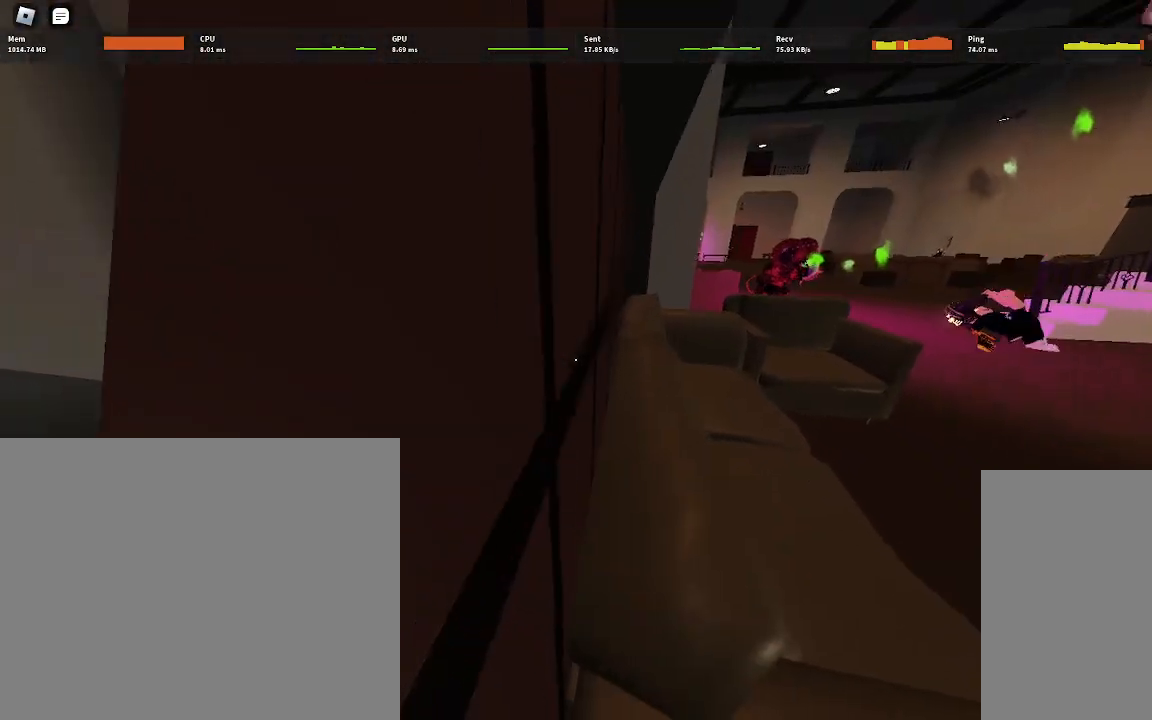
{"keys": [], "mouse": [], "events": []}
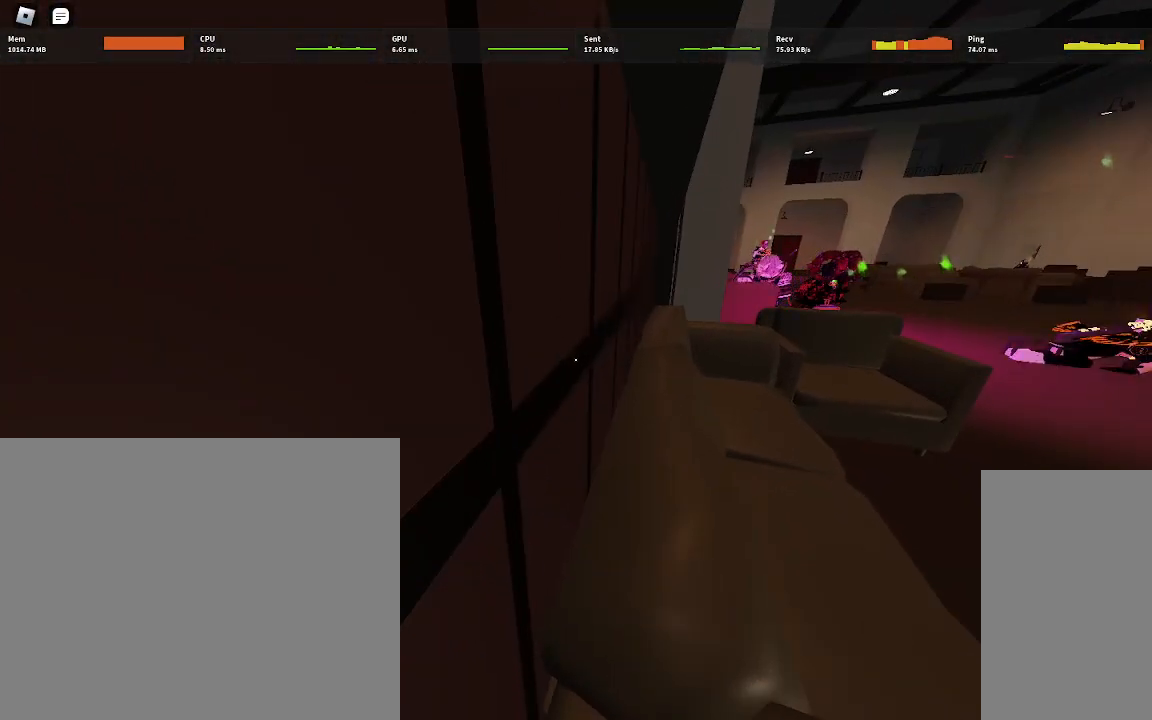
{"keys": ["a", "w"], "mouse": [], "events": [[17, "a", "down"], [33, "w", "down"]]}
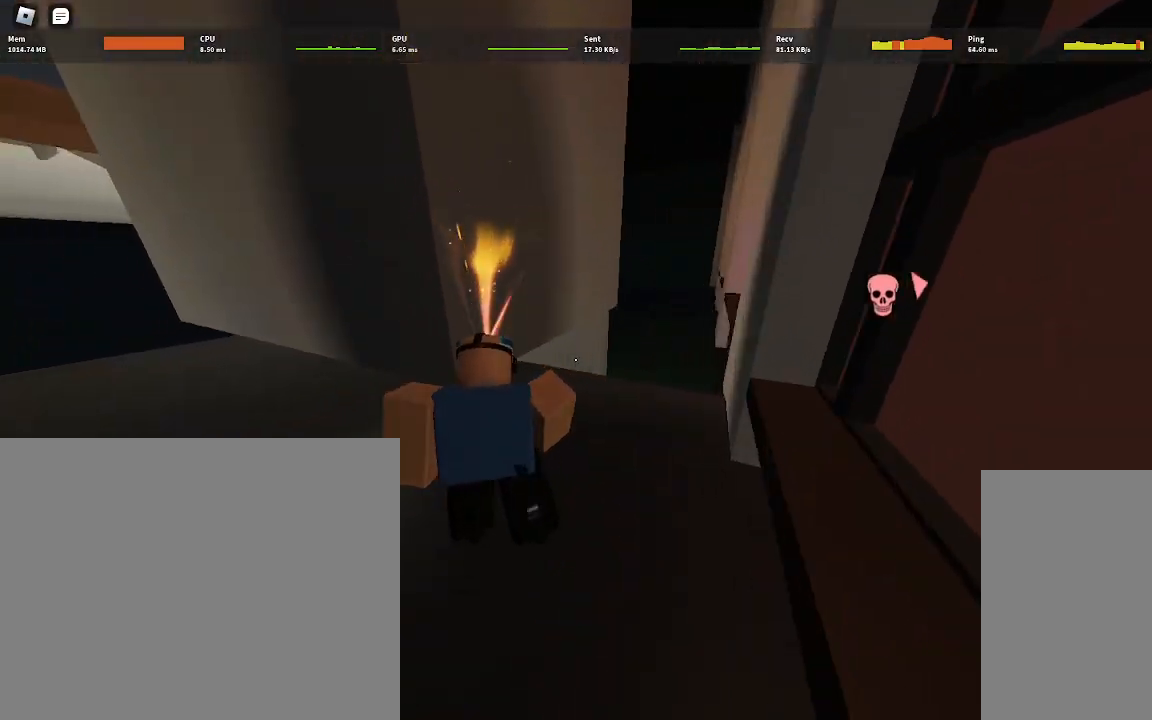
{"keys": ["d", "w"], "mouse": [], "events": [[383, "a", "up"], [400, "d", "down"]]}
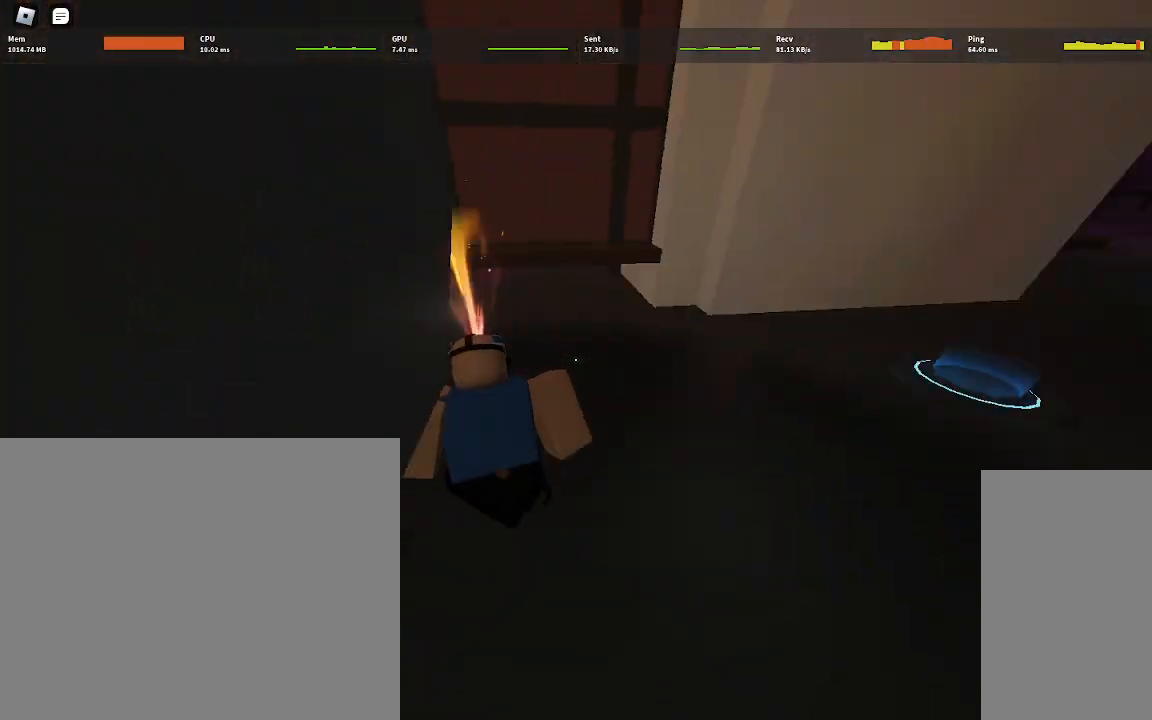
{"keys": ["w"], "mouse": [], "events": [[417, "d", "up"]]}
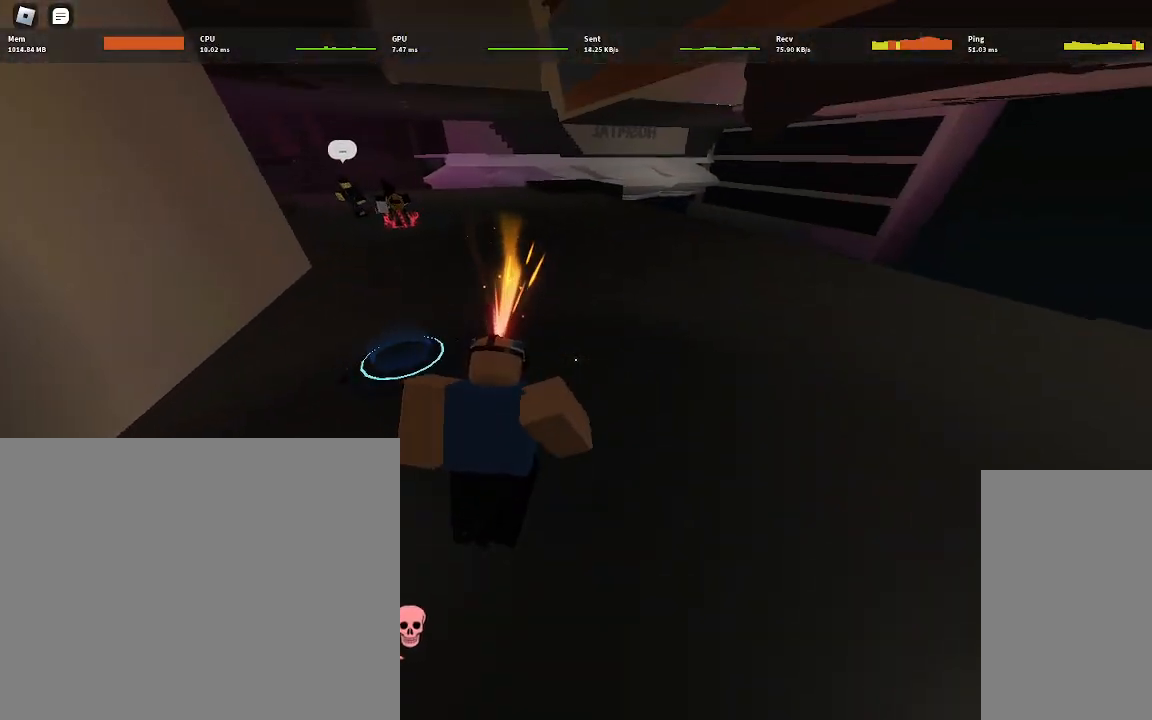
{"keys": ["a", "w"], "mouse": [], "events": [[217, "a", "down"]]}
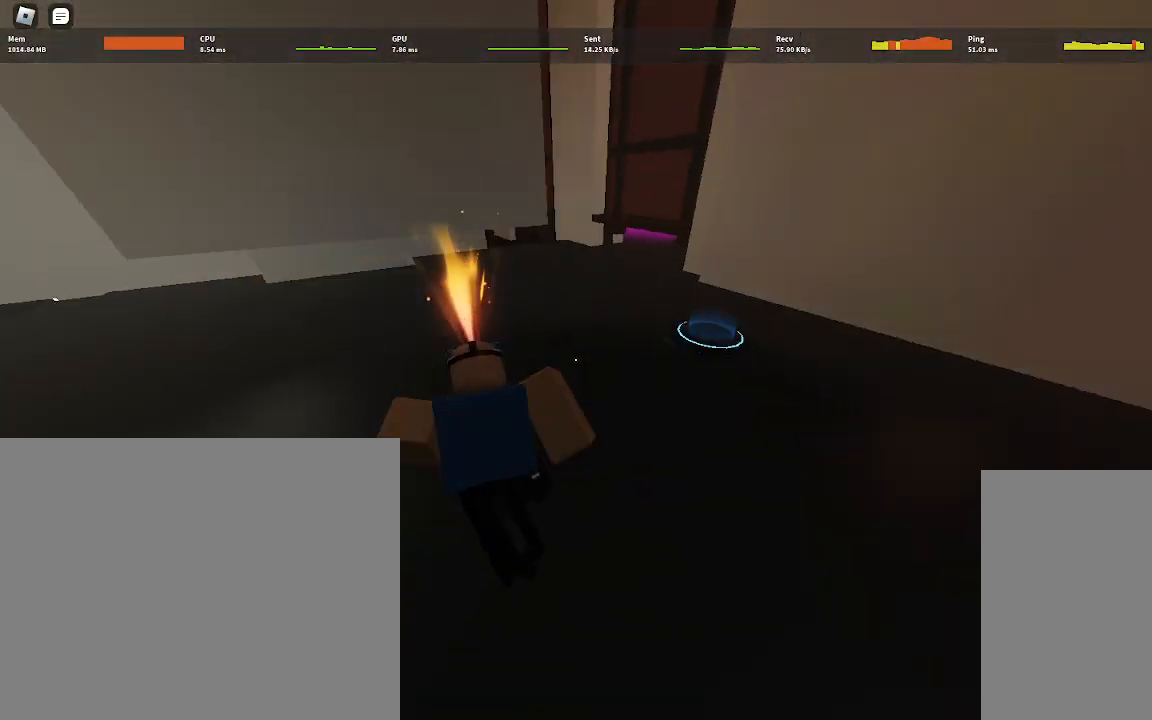
{"keys": ["w"], "mouse": [], "events": [[117, "a", "up"]]}
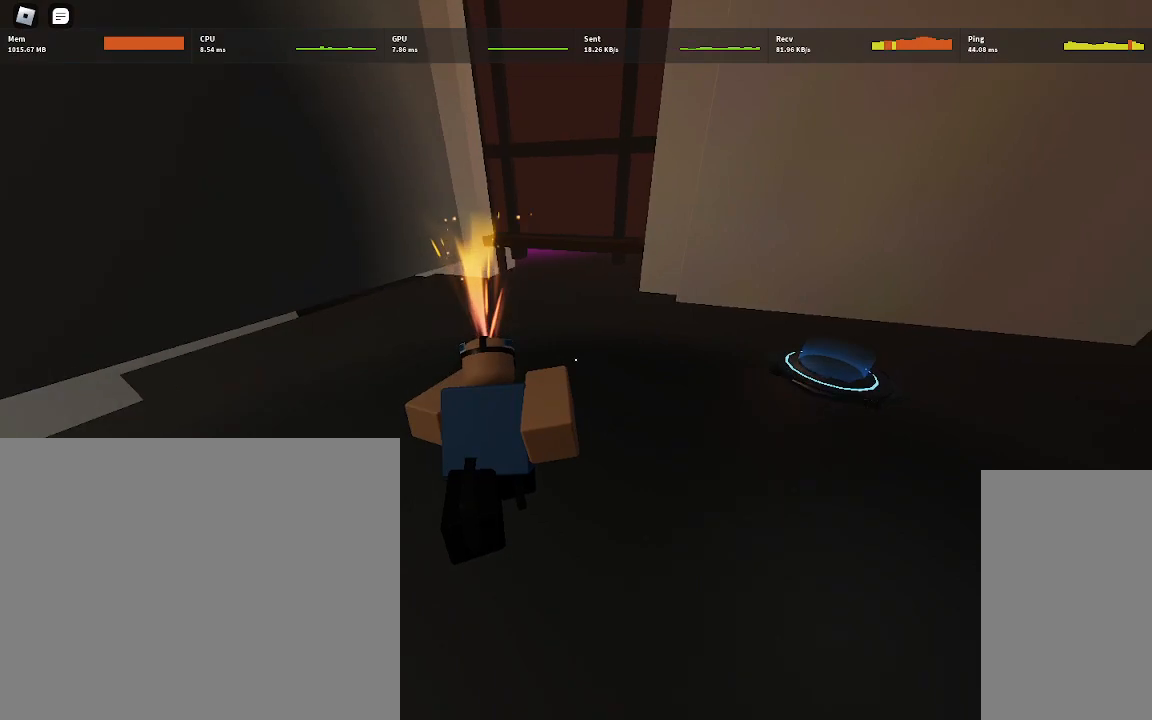
{"keys": ["ctrl", "w"], "mouse": [], "events": [[383, "ctrl", "down"]]}
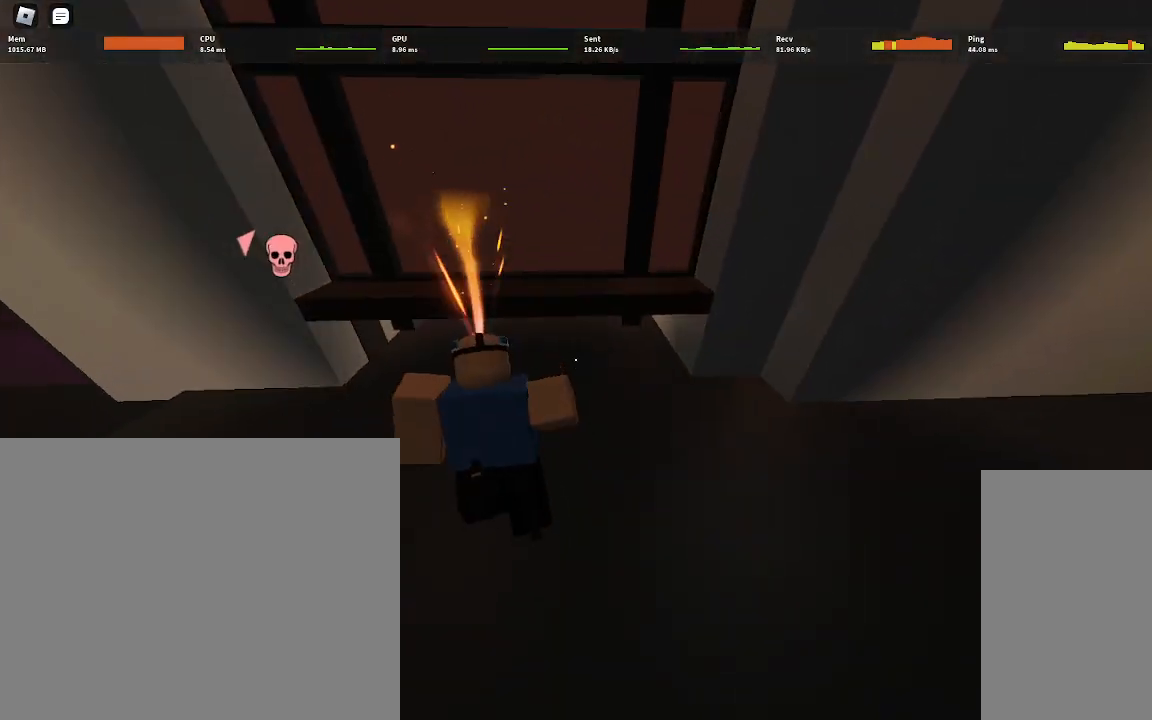
{"keys": ["ctrl", "w"], "mouse": [], "events": []}
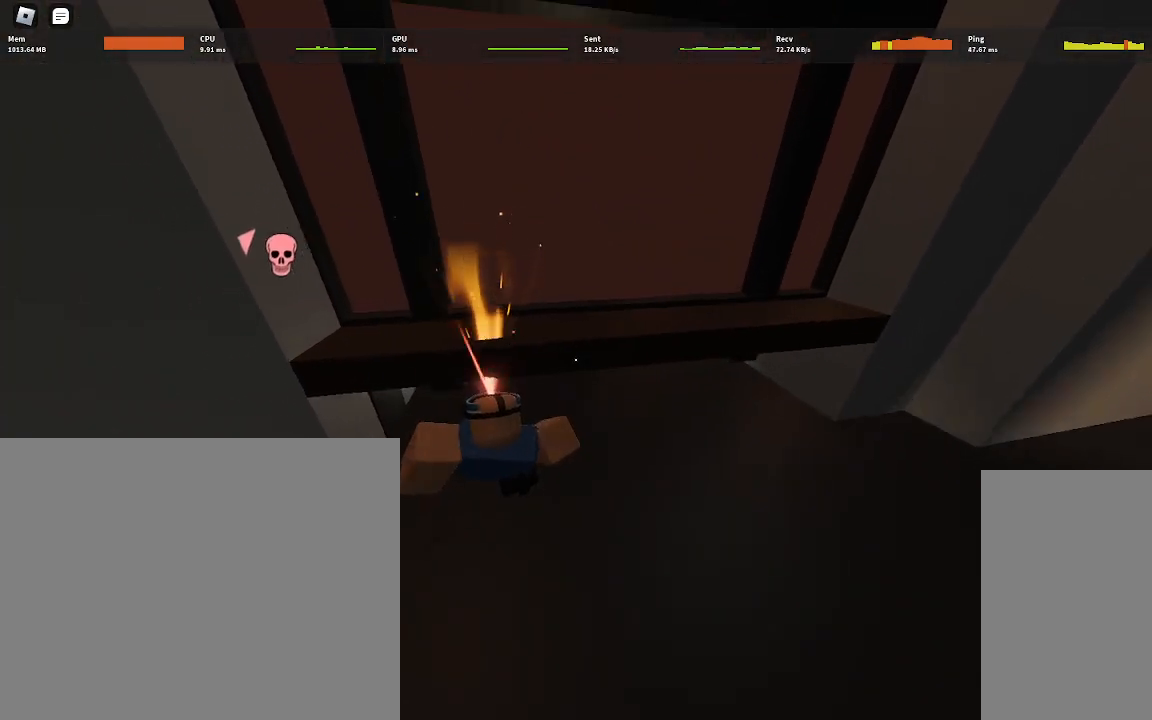
{"keys": ["ctrl", "w"], "mouse": [], "events": []}
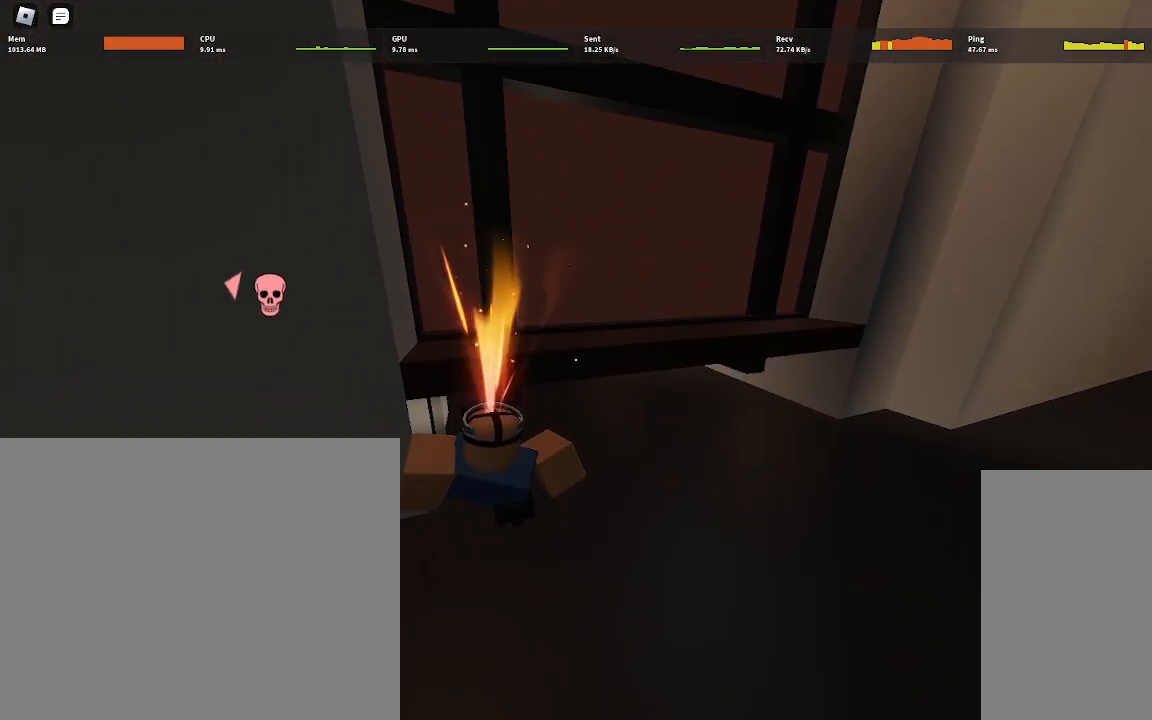
{"keys": ["ctrl", "w"], "mouse": [], "events": []}
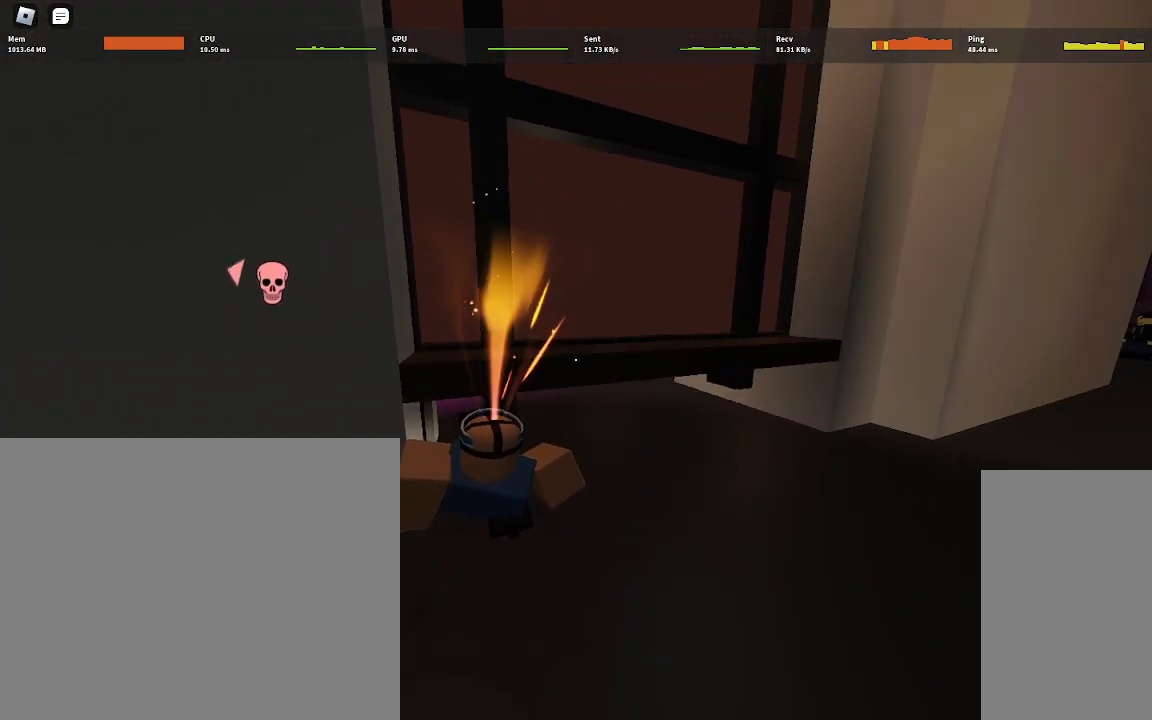
{"keys": ["ctrl", "w"], "mouse": [], "events": []}
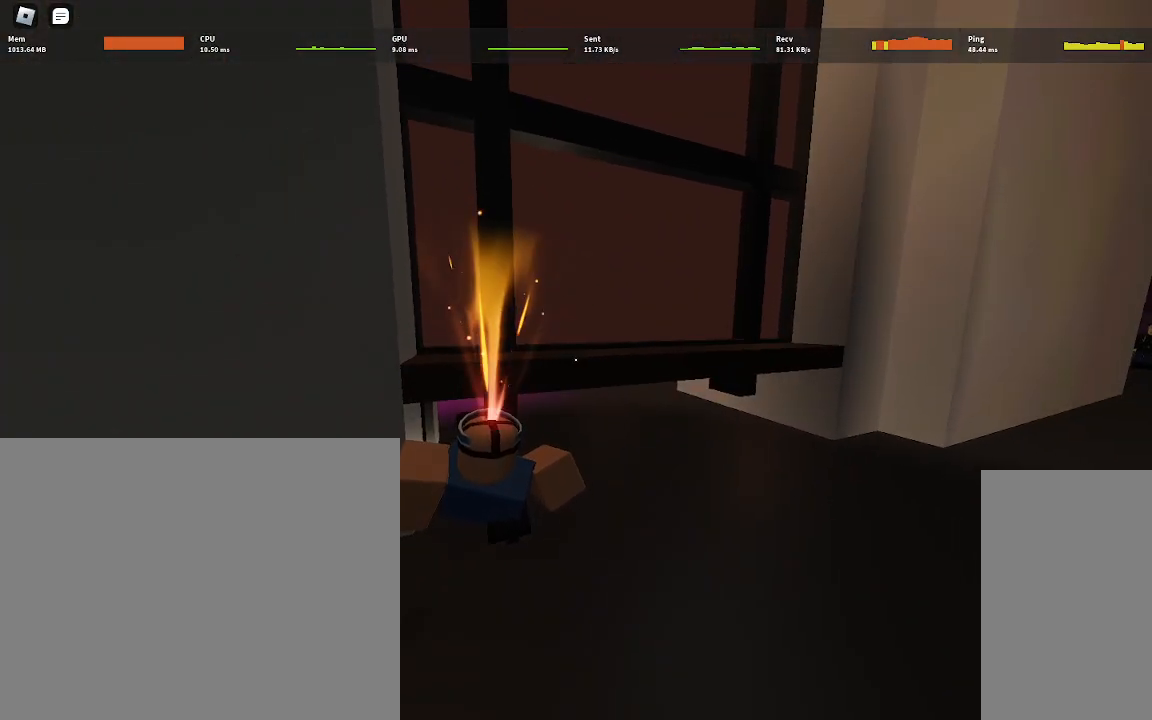
{"keys": ["ctrl", "w"], "mouse": [], "events": []}
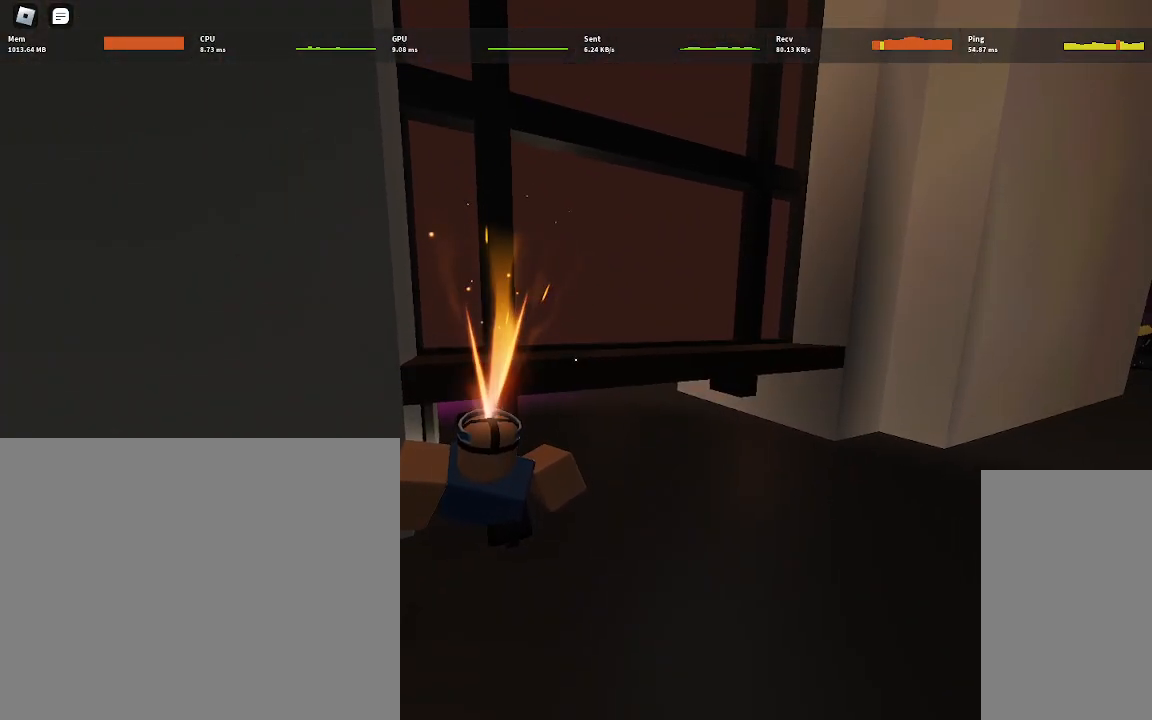
{"keys": ["ctrl", "w"], "mouse": [], "events": []}
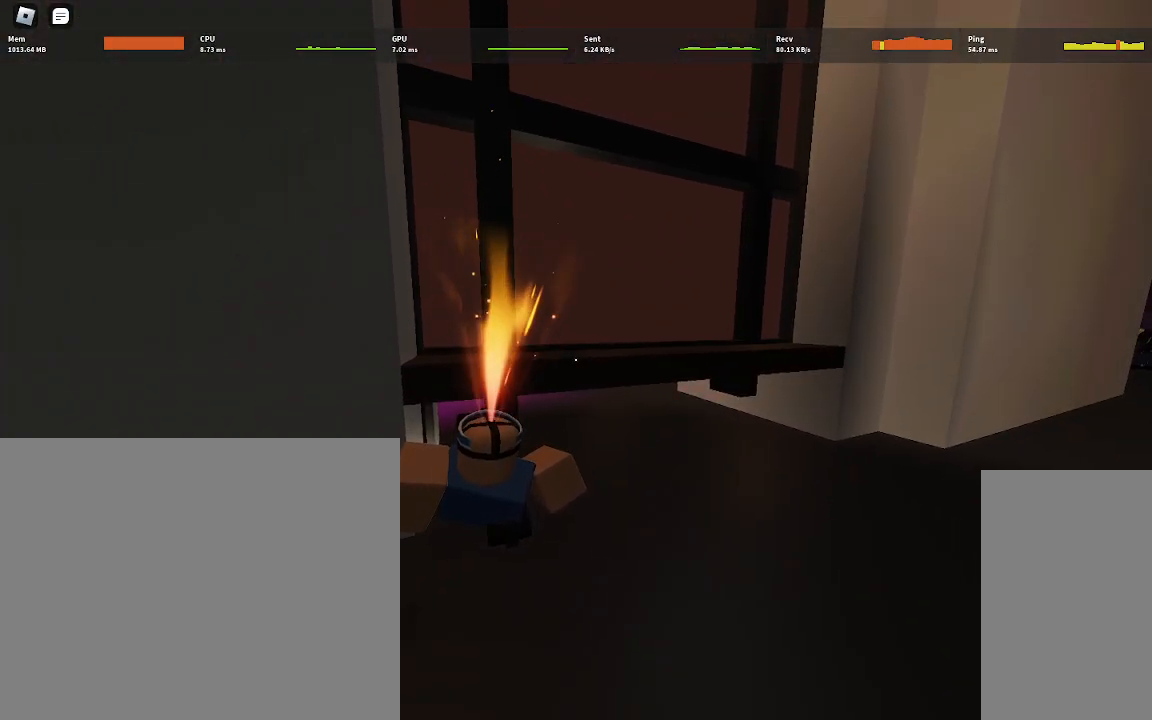
{"keys": ["ctrl", "w"], "mouse": ["right"], "events": [[367, "mouse_right", "down"]]}
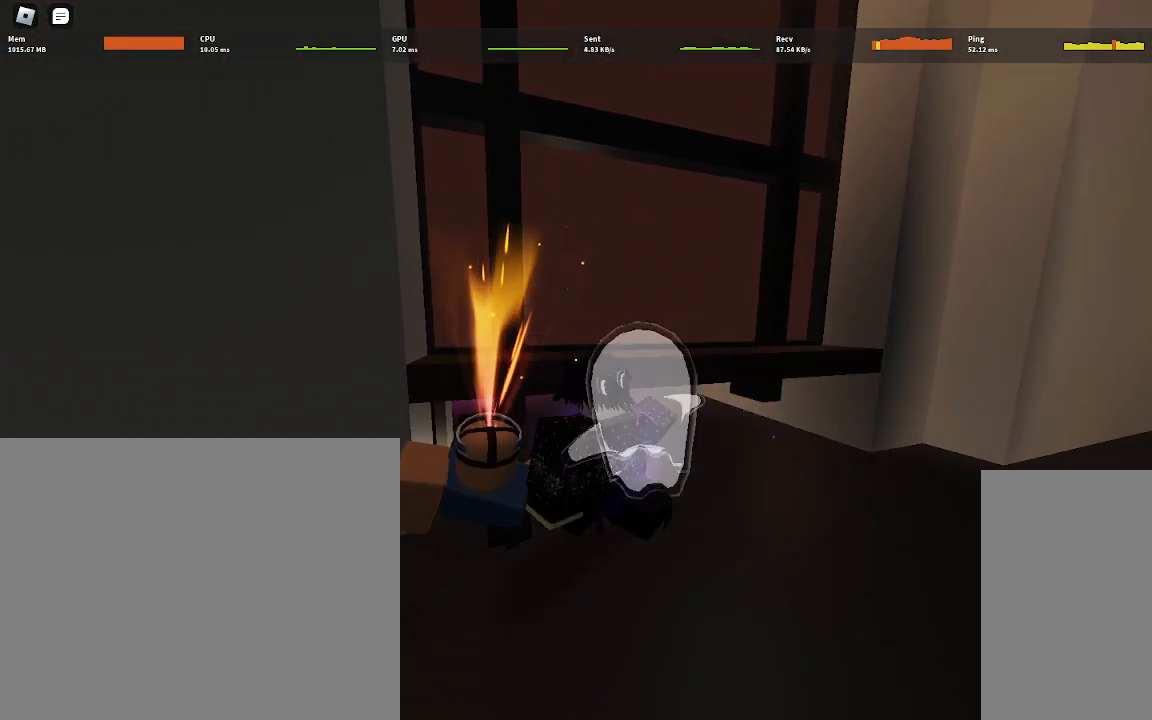
{"keys": ["ctrl", "w"], "mouse": [], "events": [[17, "mouse_right", "up"]]}
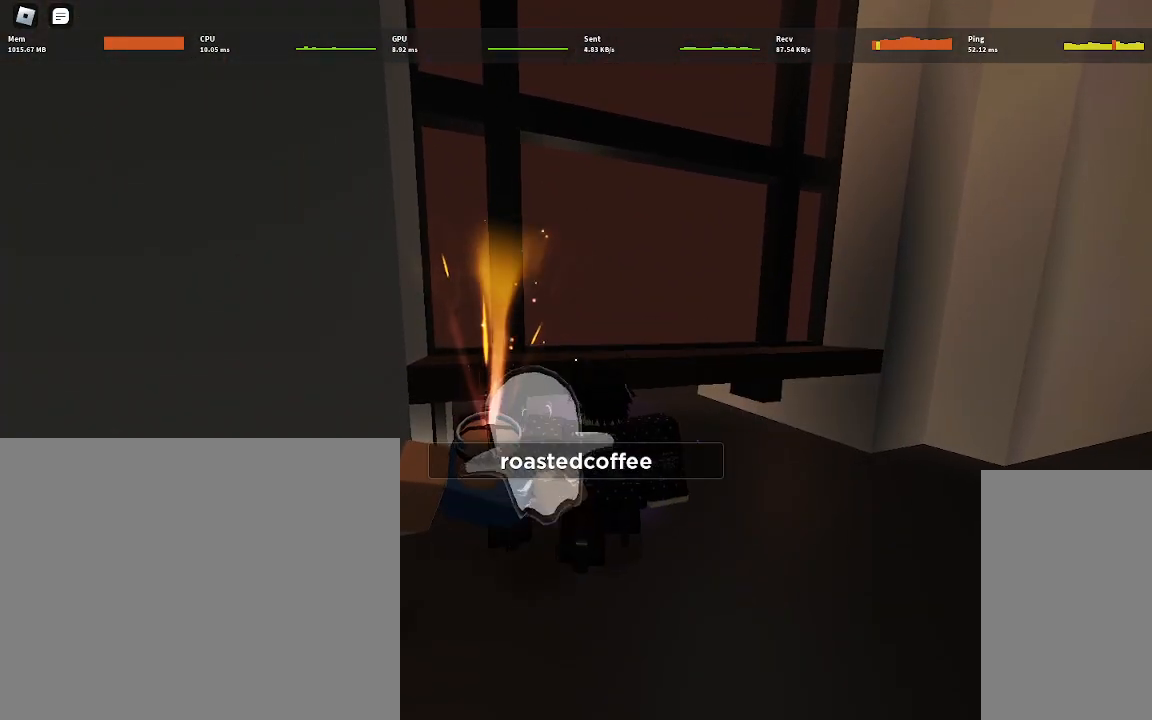
{"keys": ["ctrl", "w"], "mouse": [], "events": []}
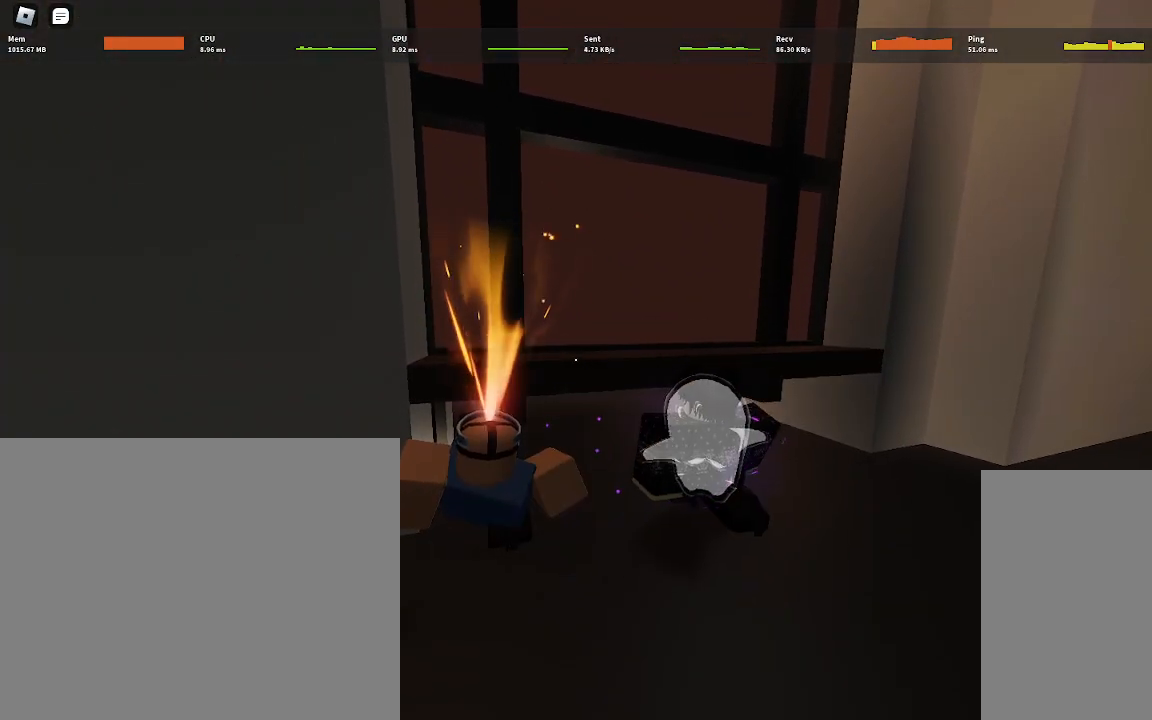
{"keys": ["ctrl", "w"], "mouse": [], "events": []}
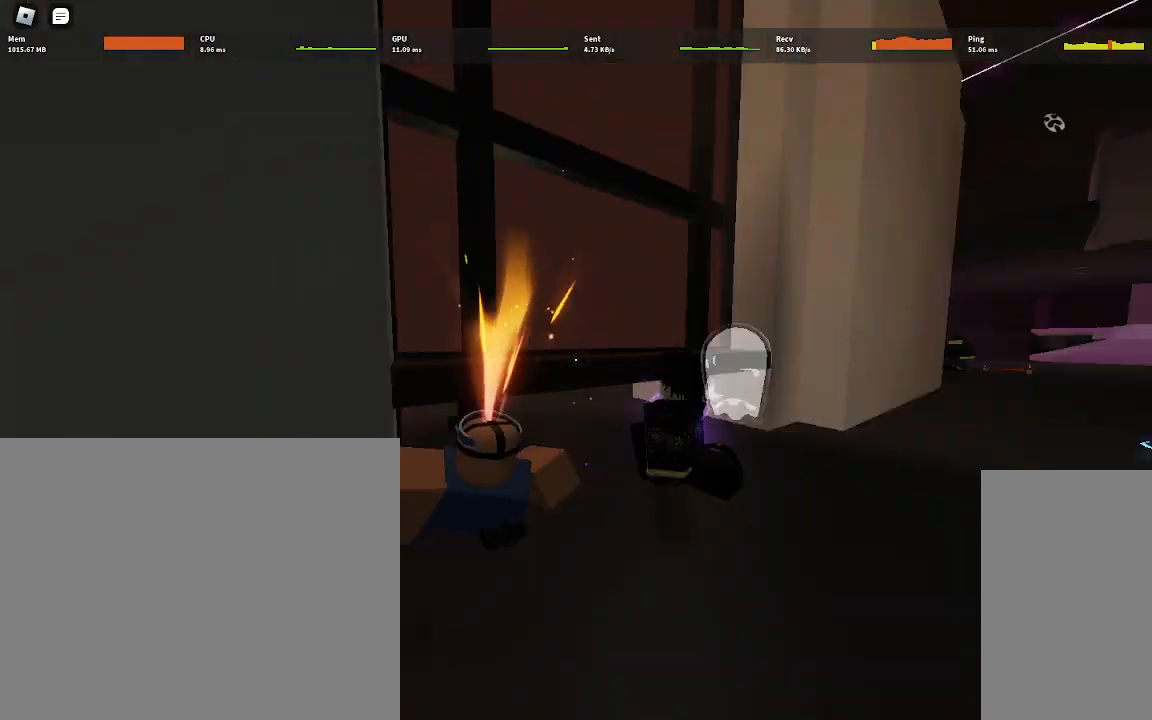
{"keys": ["ctrl", "w"], "mouse": [], "events": []}
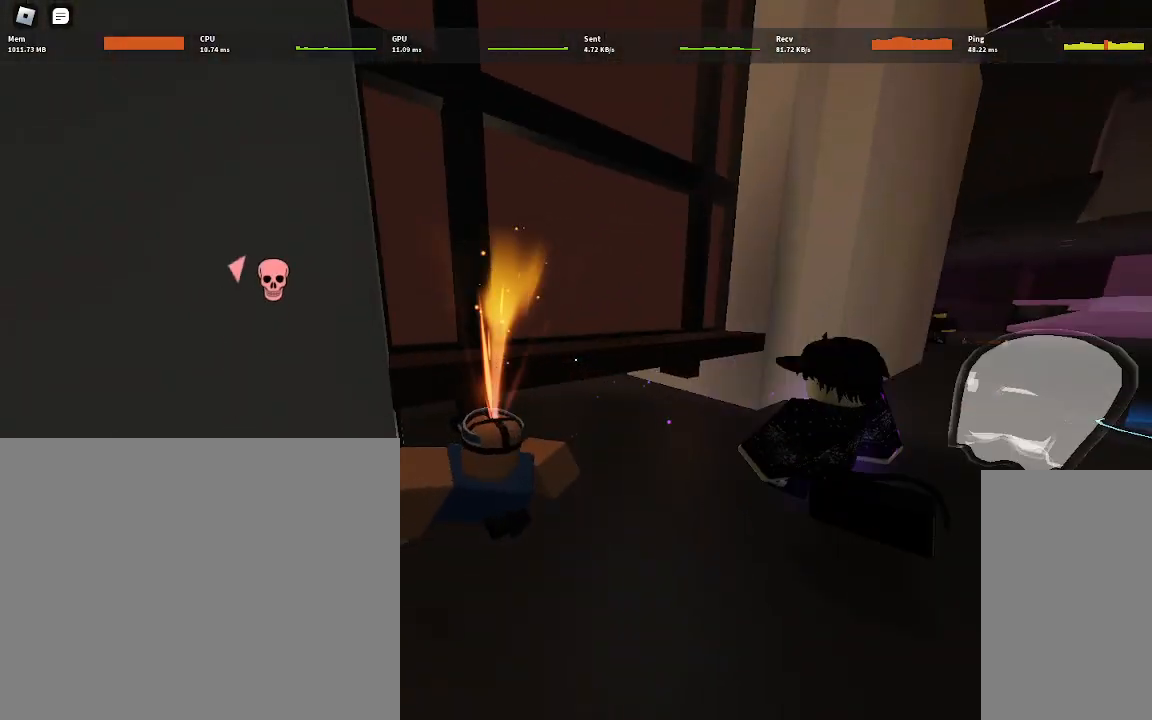
{"keys": ["w"], "mouse": [], "events": [[450, "ctrl", "up"]]}
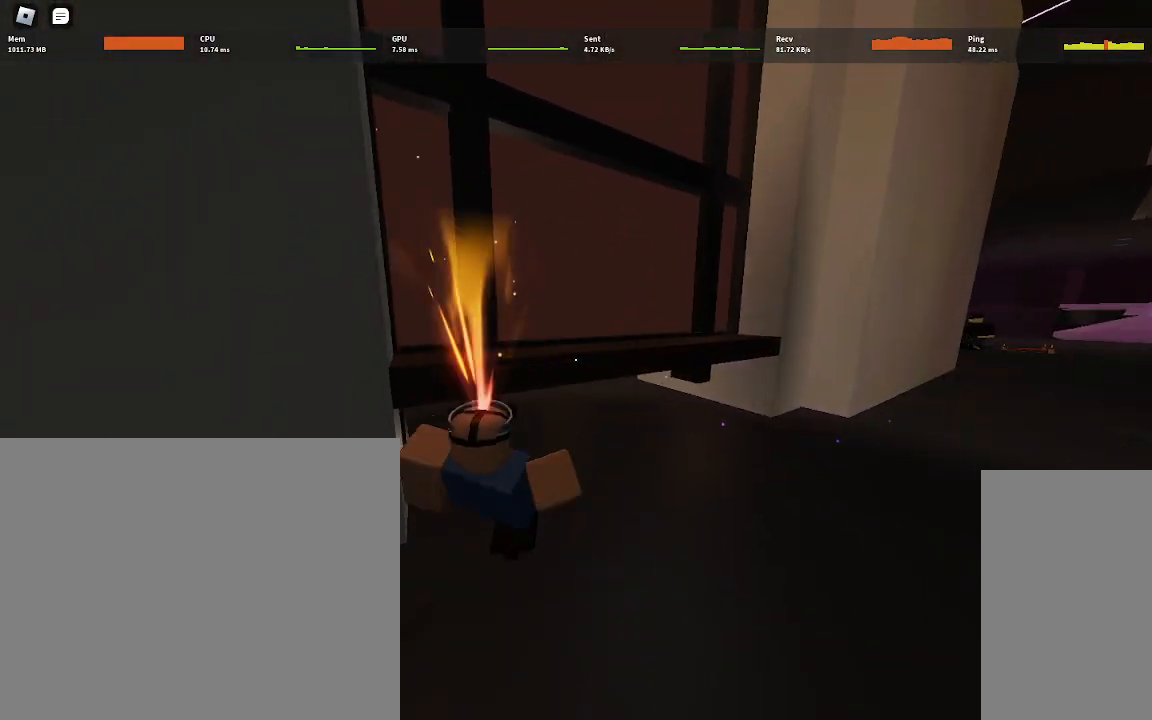
{"keys": ["w"], "mouse": [], "events": []}
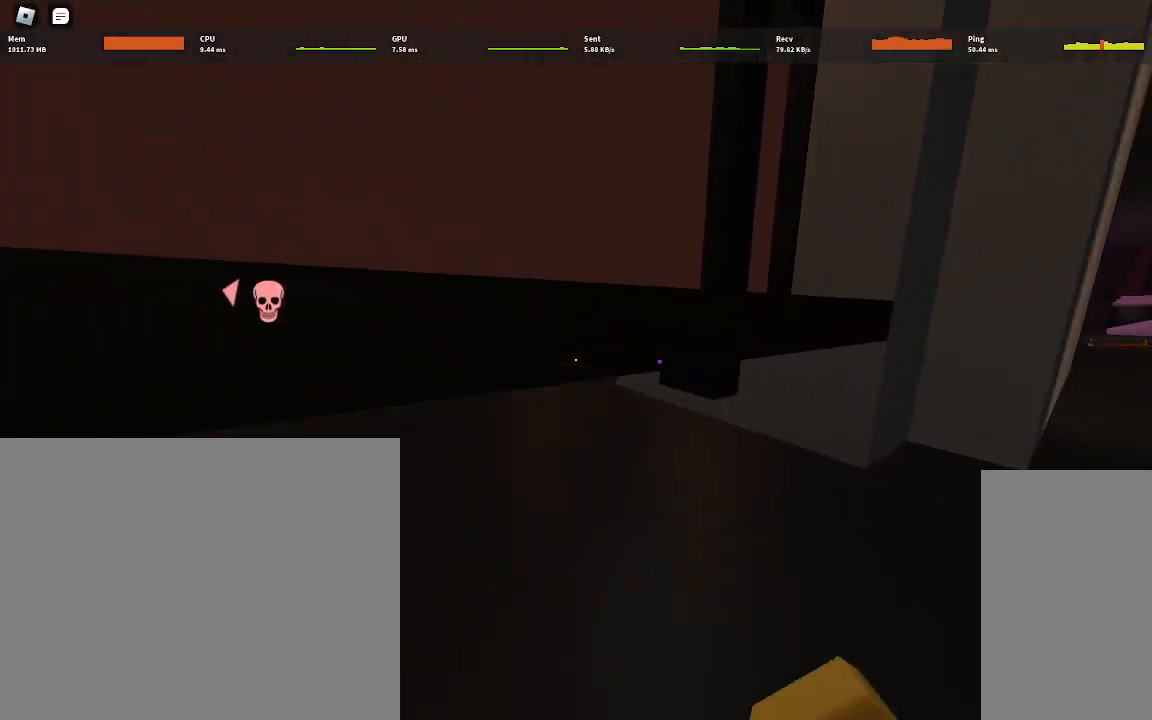
{"keys": ["ctrl", "w"], "mouse": [], "events": [[283, "ctrl", "down"]]}
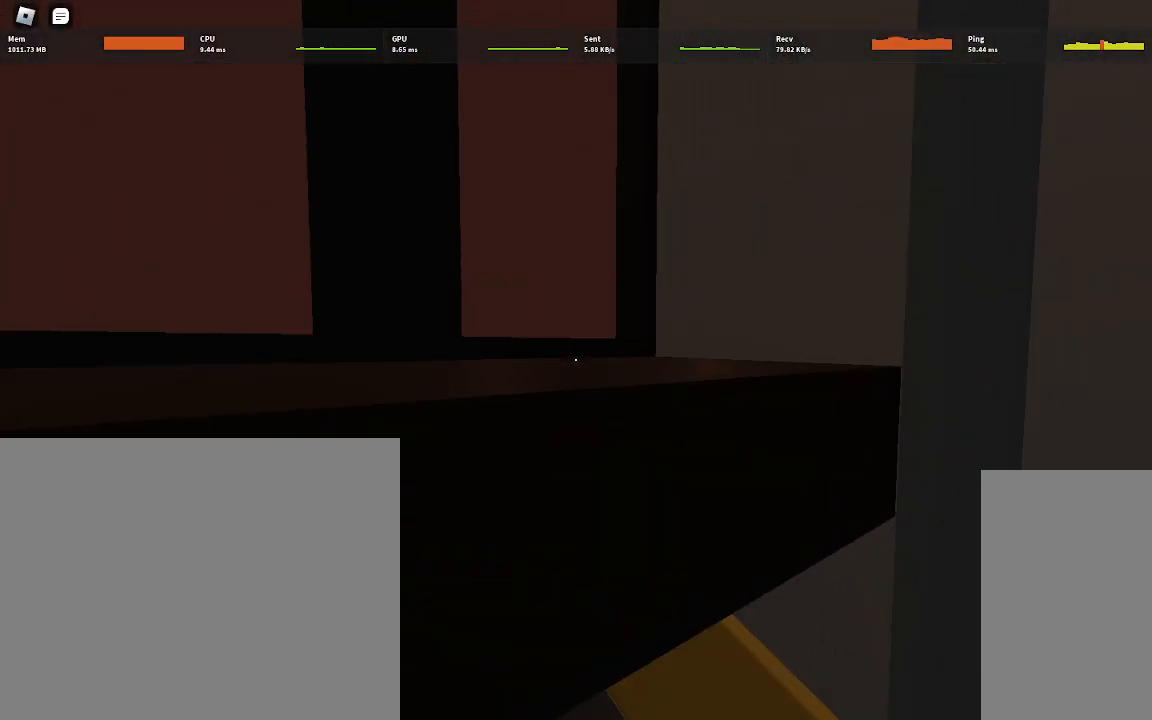
{"keys": ["ctrl", "w"], "mouse": [], "events": []}